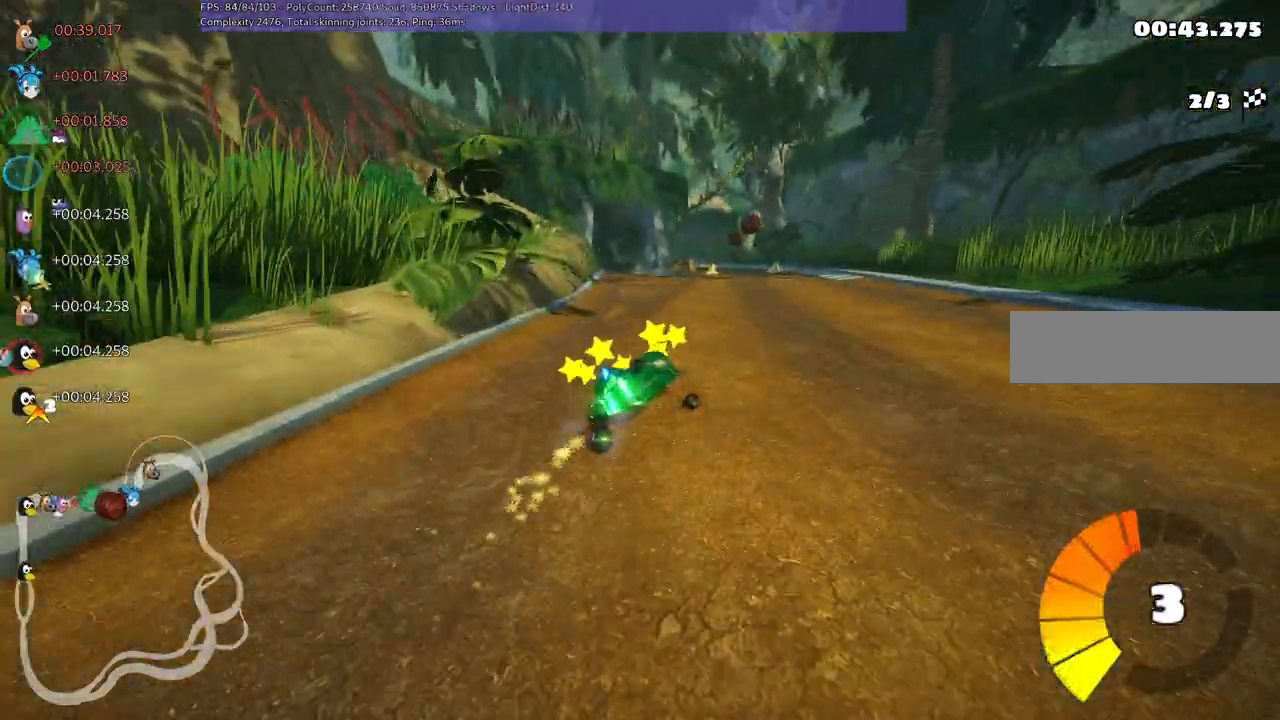
Gameplay with keyboard; each line is a JSON object with the keys held at the frame after it. "events" lists presses ("down") and releases ("up") of ".", "/", "alt_r", "b", "c", "comma", "ctrl_r", "d", "down", "f", "g", "h", "j", "k", "l", "left", "m", "n", "quote", "return", "right", "semicolon", "shift_r", "space", "super", "up" and "v" between this image and that frame as [ms after this image, input, new state], when the widget could be followed in between. No other keys are recorded. Mouse input is not recorded.
{"keys": ["left", "m", "up"]}
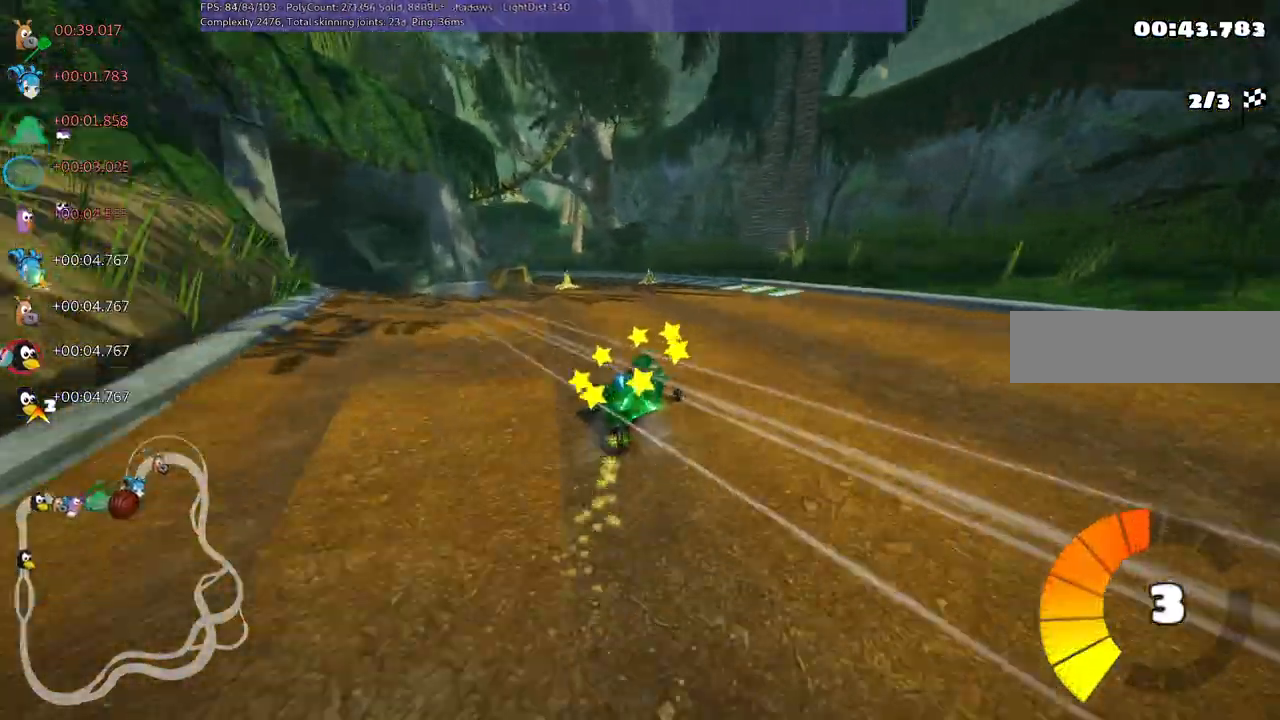
{"keys": ["left", "up"], "events": [[233, "right", "down"], [267, "right", "up"], [450, "m", "up"]]}
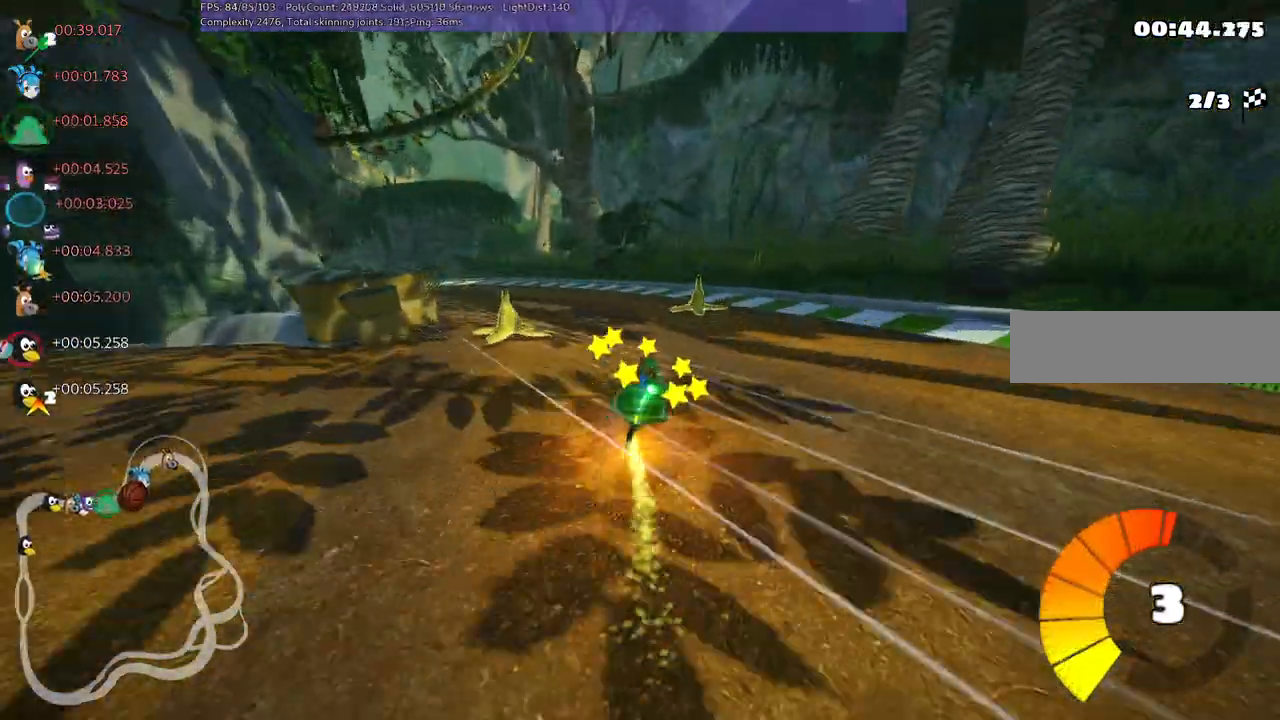
{"keys": ["left", "up"], "events": []}
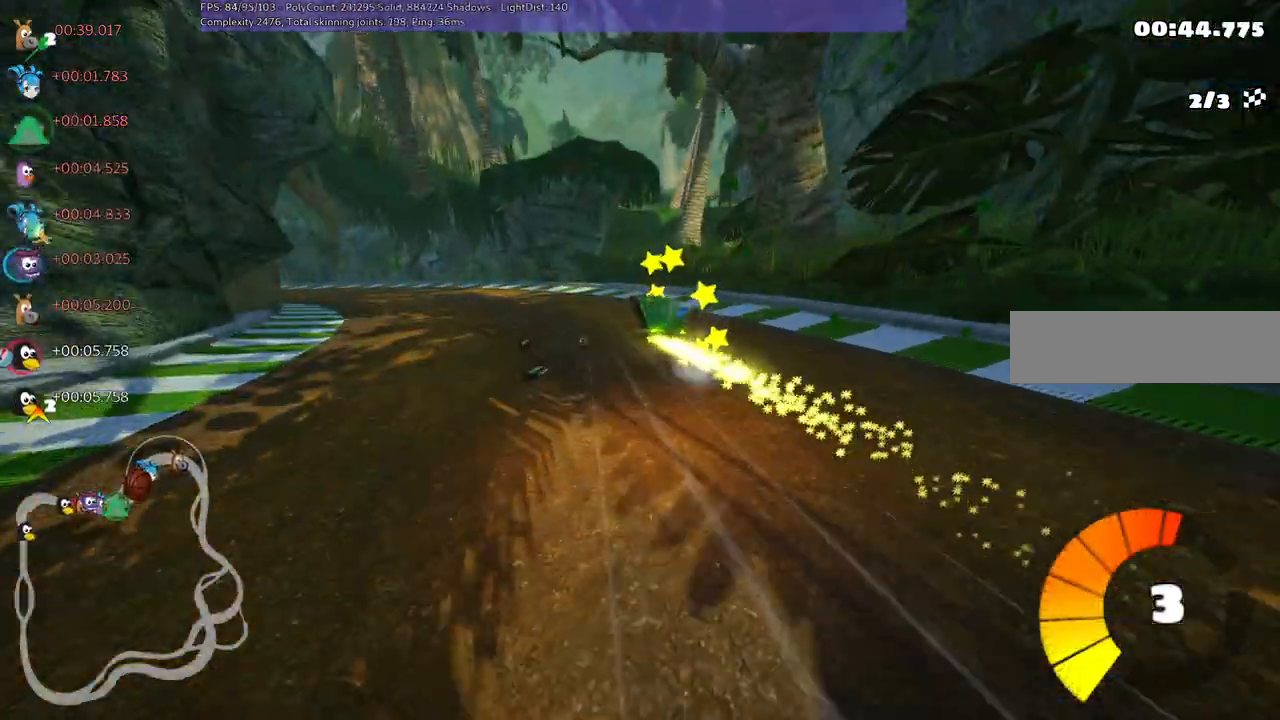
{"keys": ["left", "m", "up"], "events": [[250, "m", "down"]]}
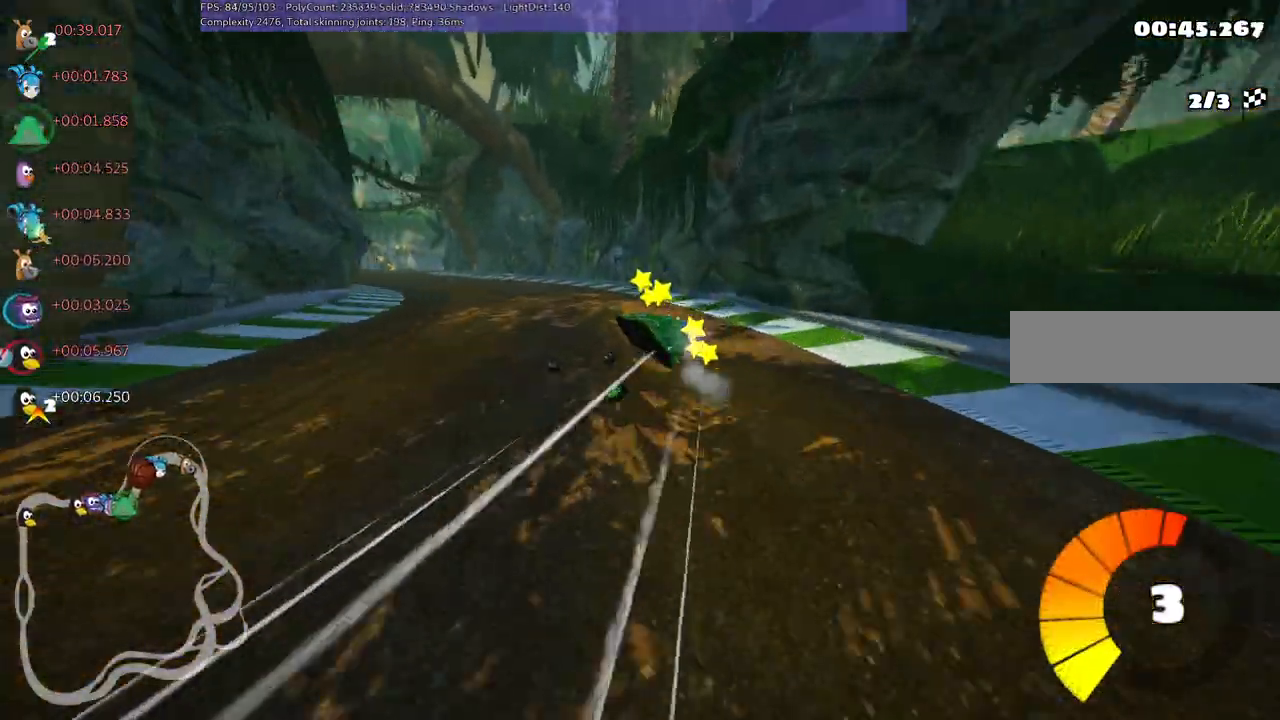
{"keys": ["m", "right", "up"], "events": [[417, "right", "down"], [450, "left", "up"]]}
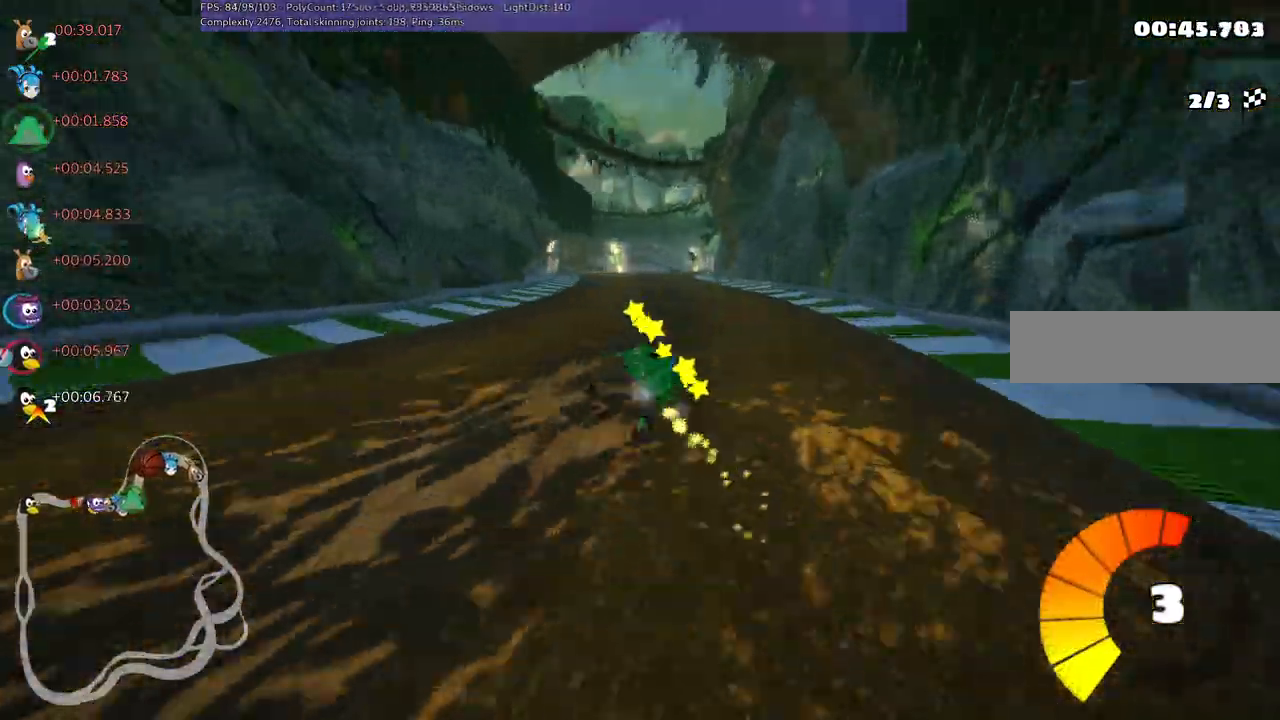
{"keys": ["up"], "events": [[383, "right", "up"], [417, "m", "up"]]}
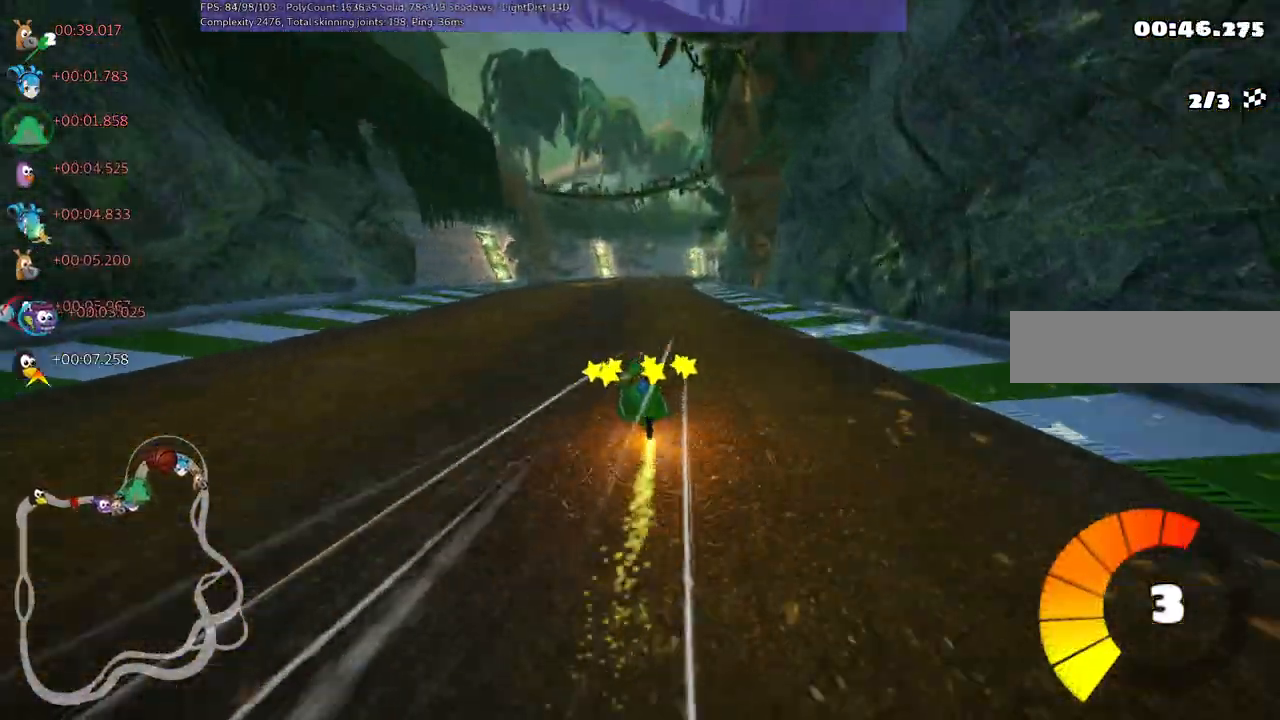
{"keys": ["m", "right", "up"], "events": [[333, "m", "down"], [333, "right", "down"]]}
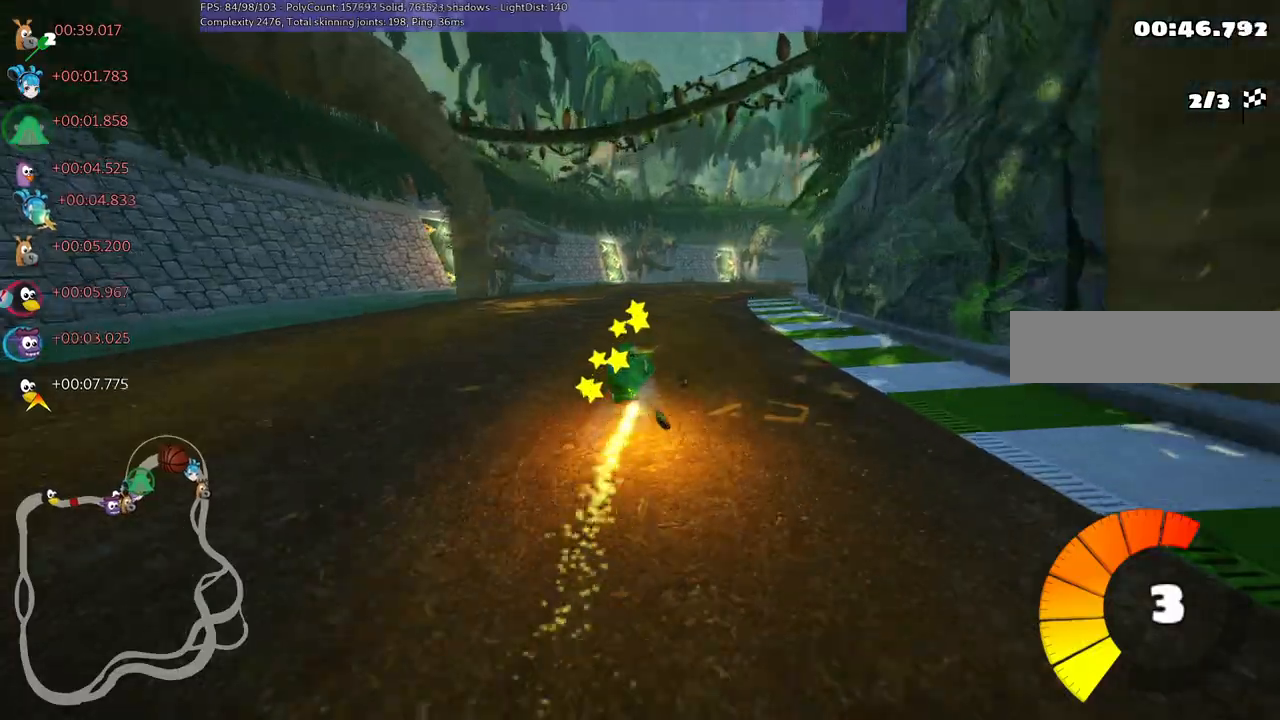
{"keys": ["left", "m", "right", "up"], "events": [[217, "left", "down"], [267, "right", "up"], [367, "right", "down"]]}
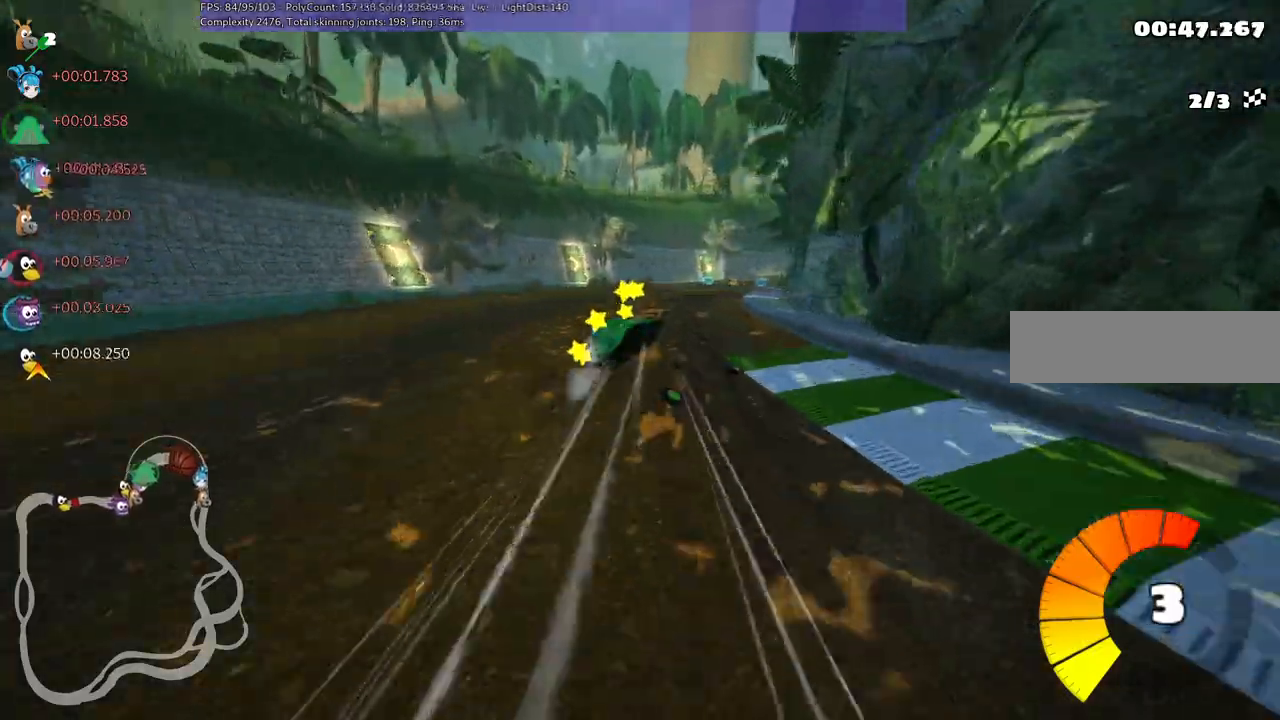
{"keys": ["left", "m", "up"], "events": [[83, "right", "up"], [217, "right", "down"], [367, "right", "up"]]}
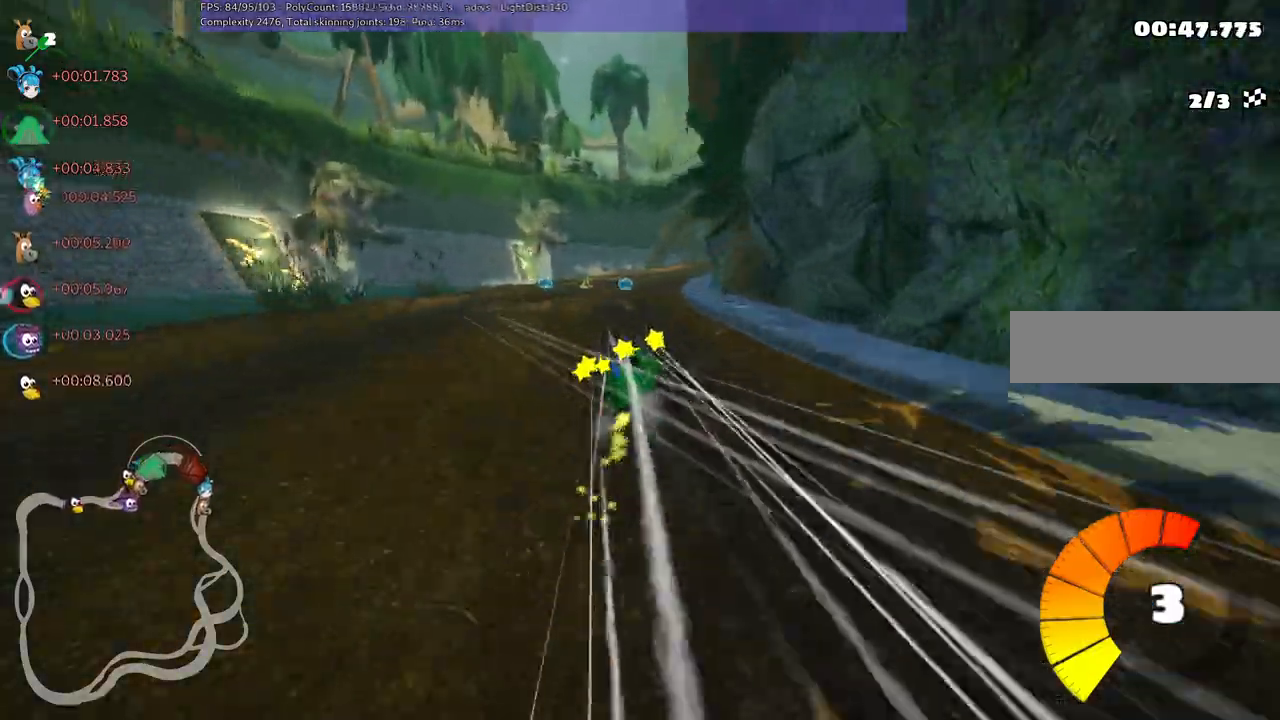
{"keys": ["left", "m", "right", "up"], "events": [[300, "right", "down"]]}
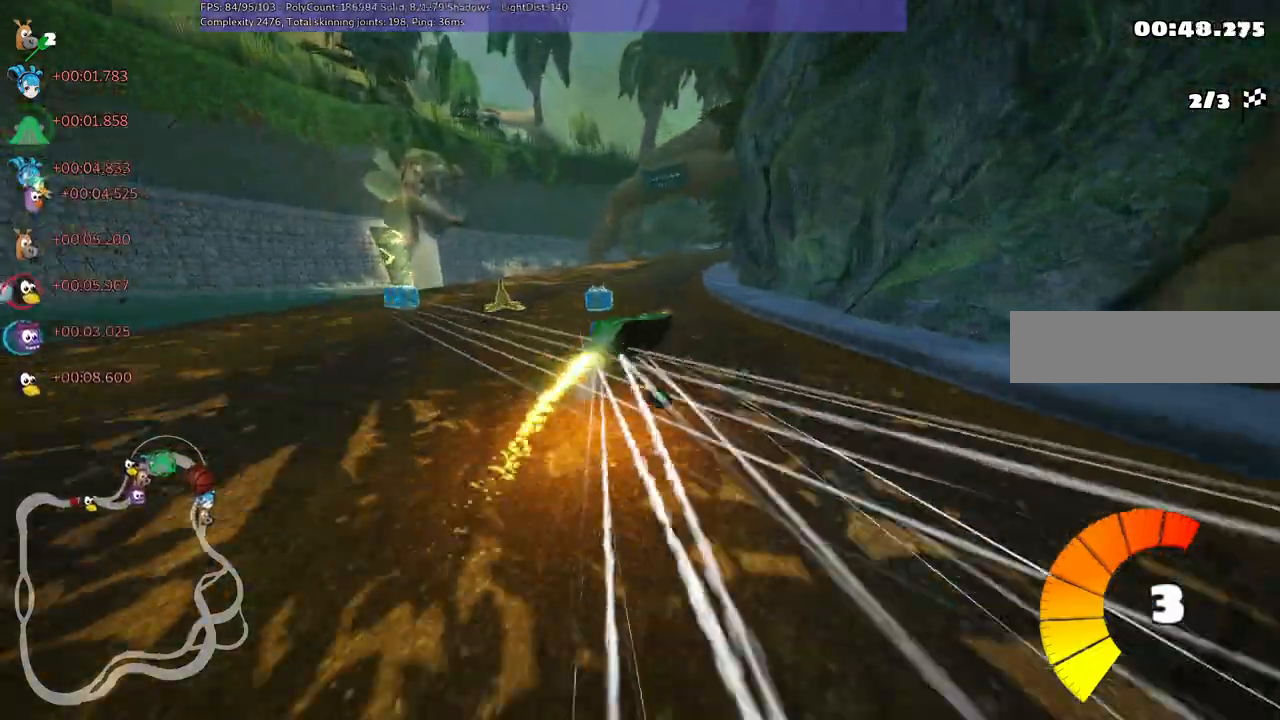
{"keys": ["left", "m", "right", "up"], "events": [[83, "right", "up"], [200, "right", "down"]]}
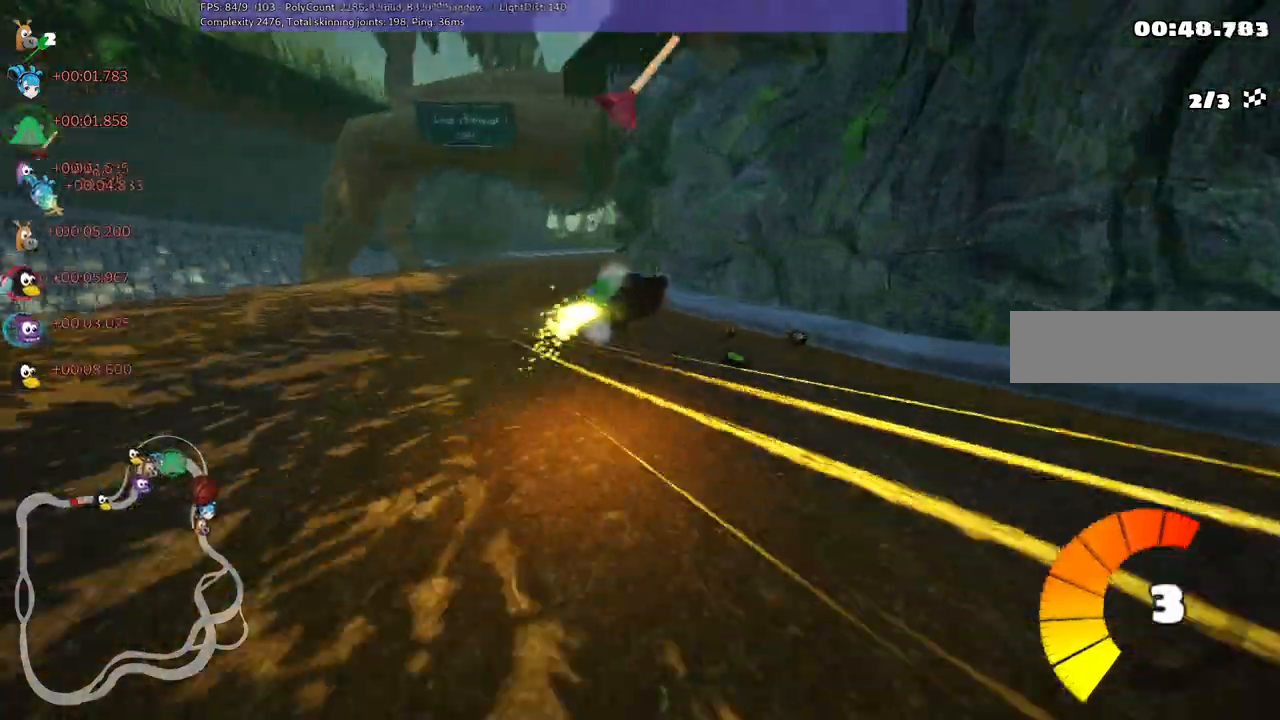
{"keys": ["left", "m", "up"], "events": [[117, "right", "up"]]}
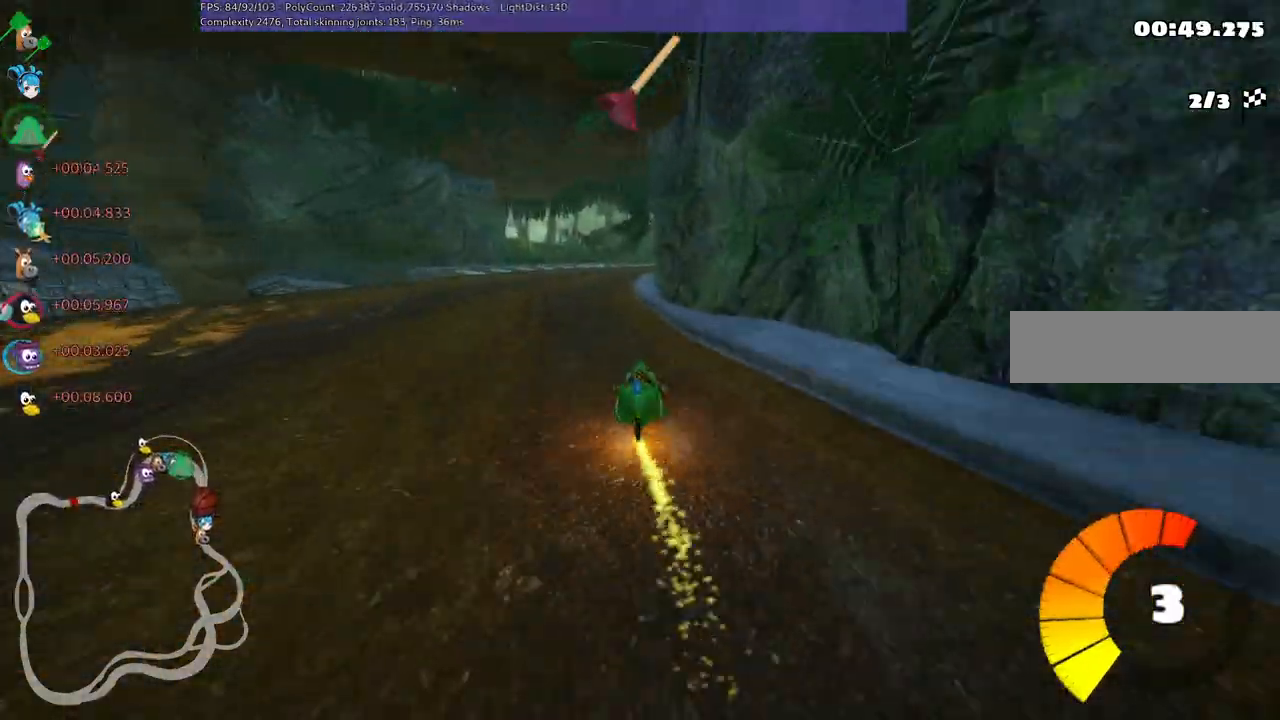
{"keys": ["left", "m", "up"], "events": []}
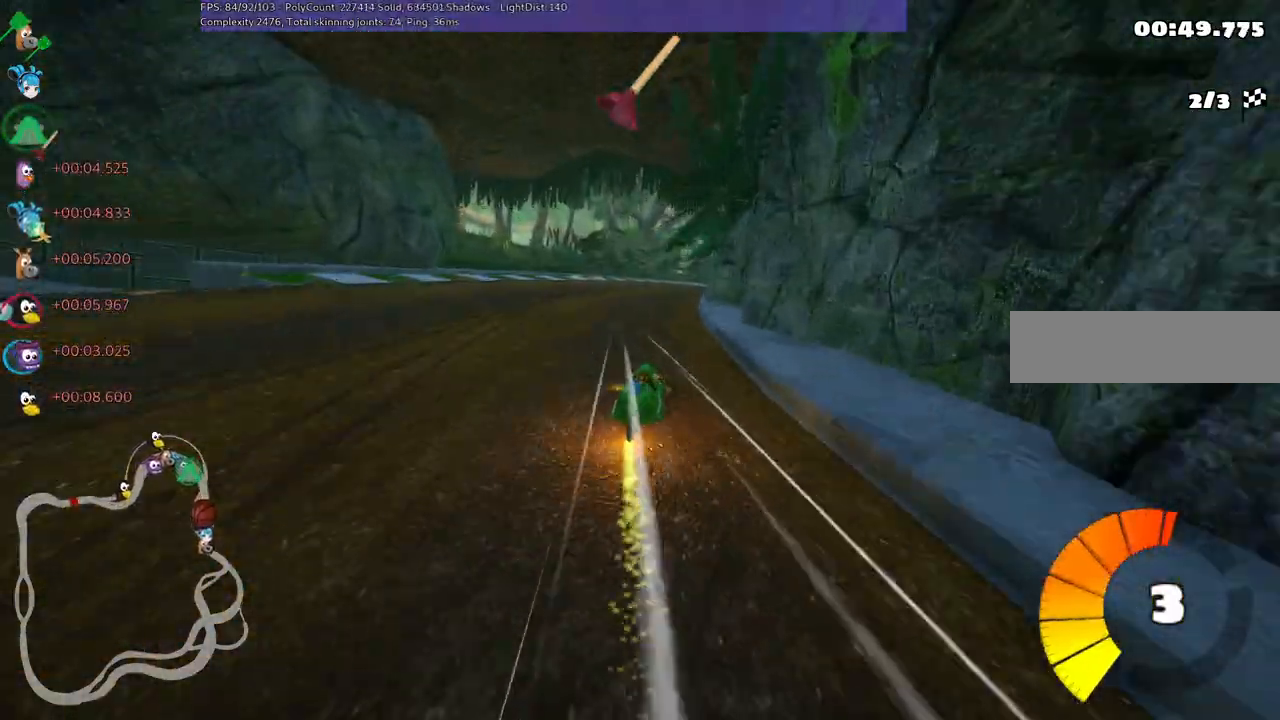
{"keys": ["up"], "events": [[17, "right", "down"], [117, "right", "up"], [350, "left", "up"], [433, "m", "up"]]}
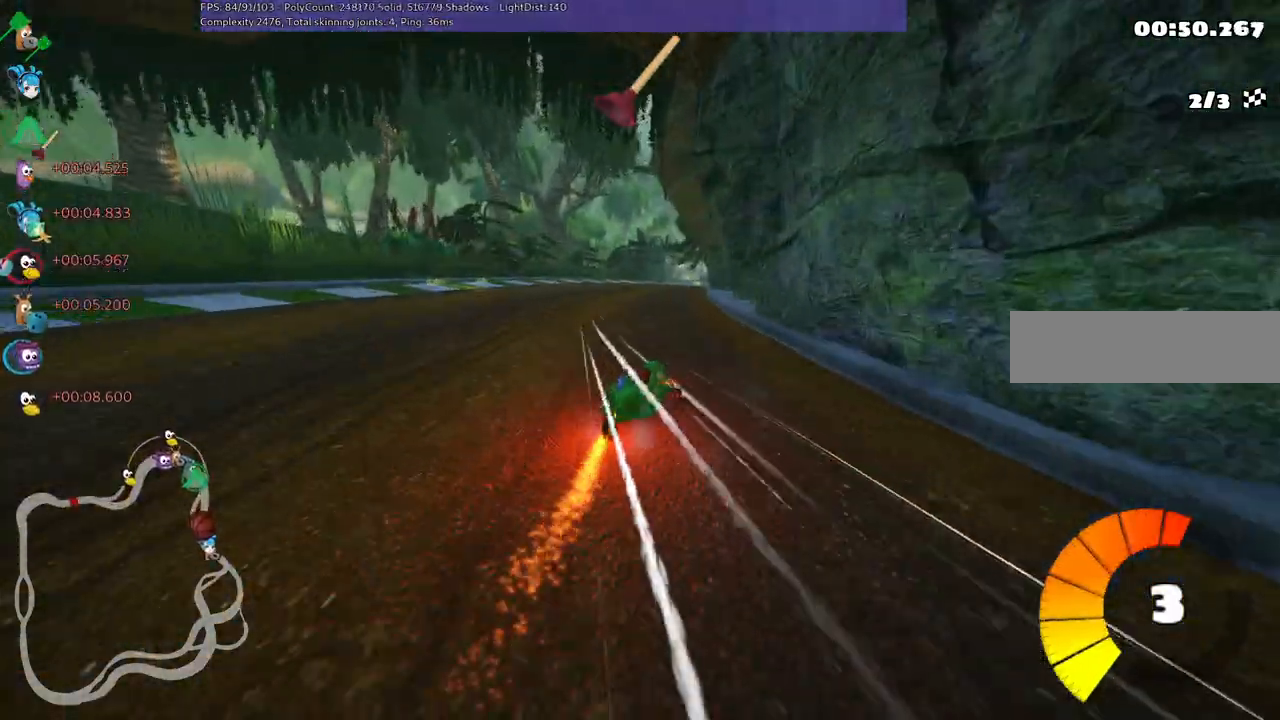
{"keys": ["left", "up"], "events": [[450, "left", "down"]]}
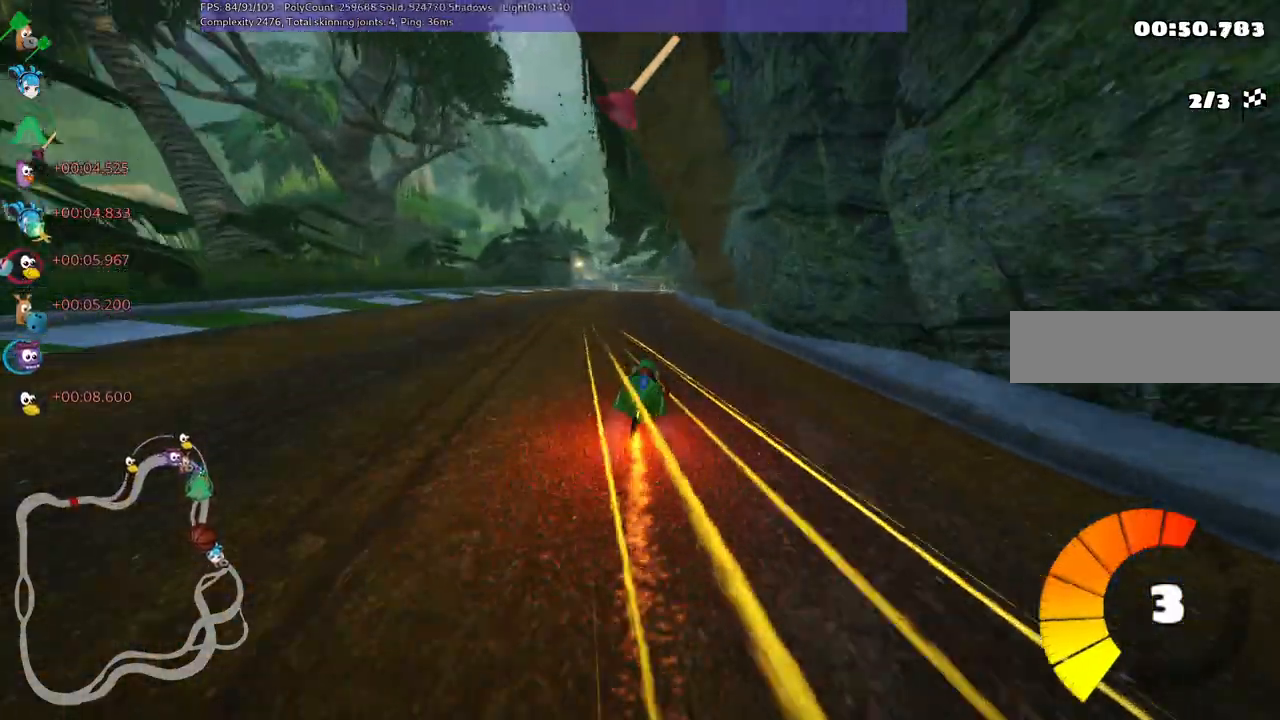
{"keys": ["right", "up"], "events": [[183, "left", "up"], [467, "right", "down"]]}
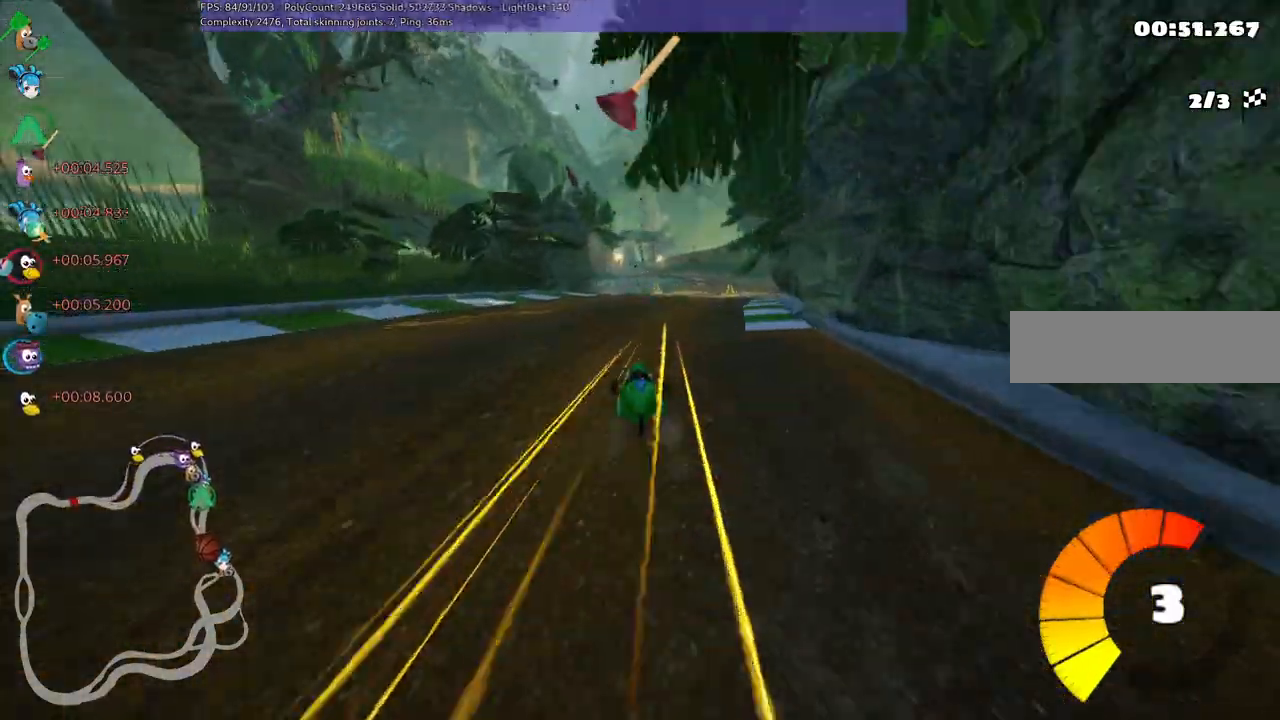
{"keys": ["space", "up"], "events": [[150, "right", "up"], [433, "space", "down"]]}
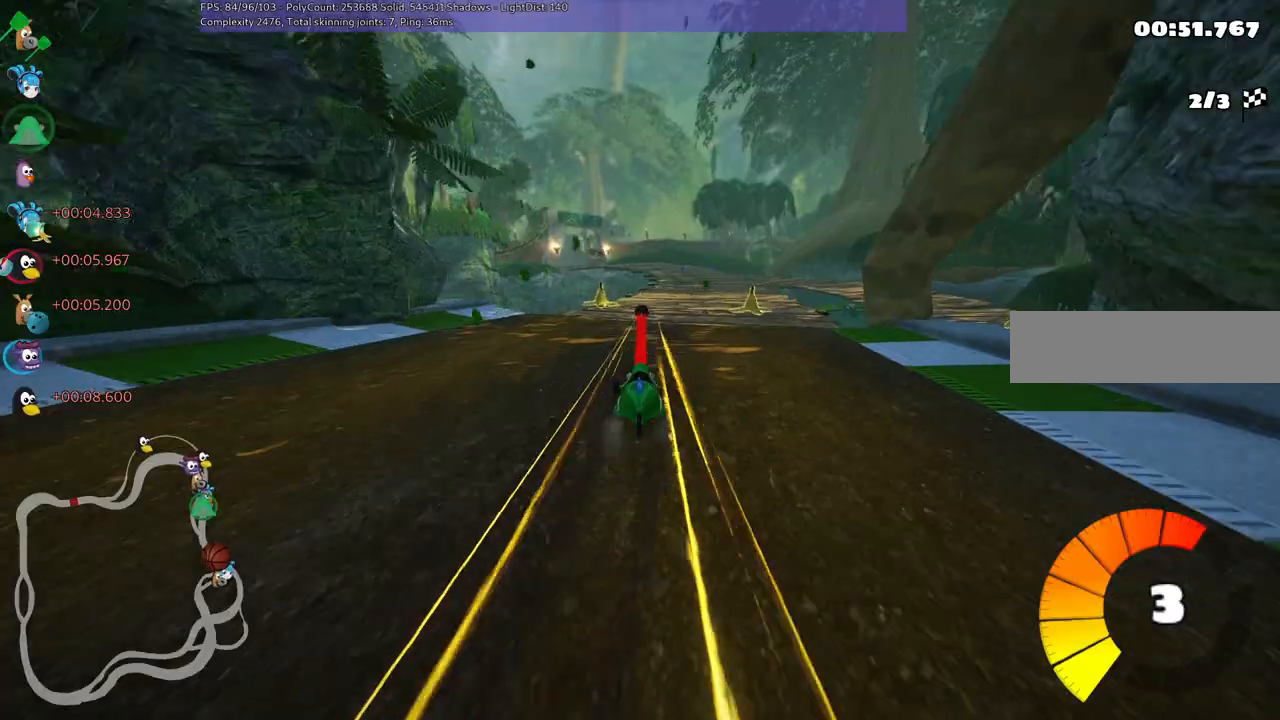
{"keys": ["left", "m", "right", "up"], "events": [[67, "right", "down"], [67, "space", "up"], [350, "right", "up"], [400, "left", "down"], [400, "m", "down"], [483, "right", "down"]]}
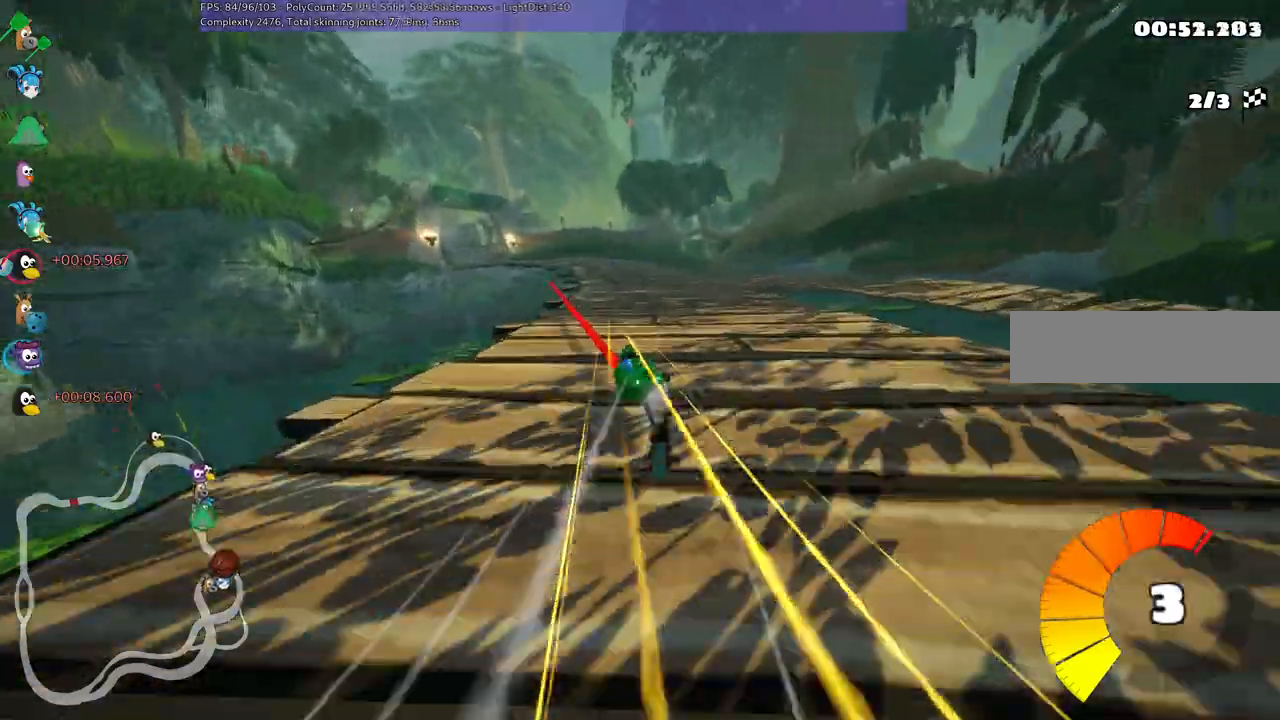
{"keys": ["left", "m", "right", "up"], "events": [[33, "left", "up"], [267, "left", "down"], [350, "left", "up"], [500, "left", "down"]]}
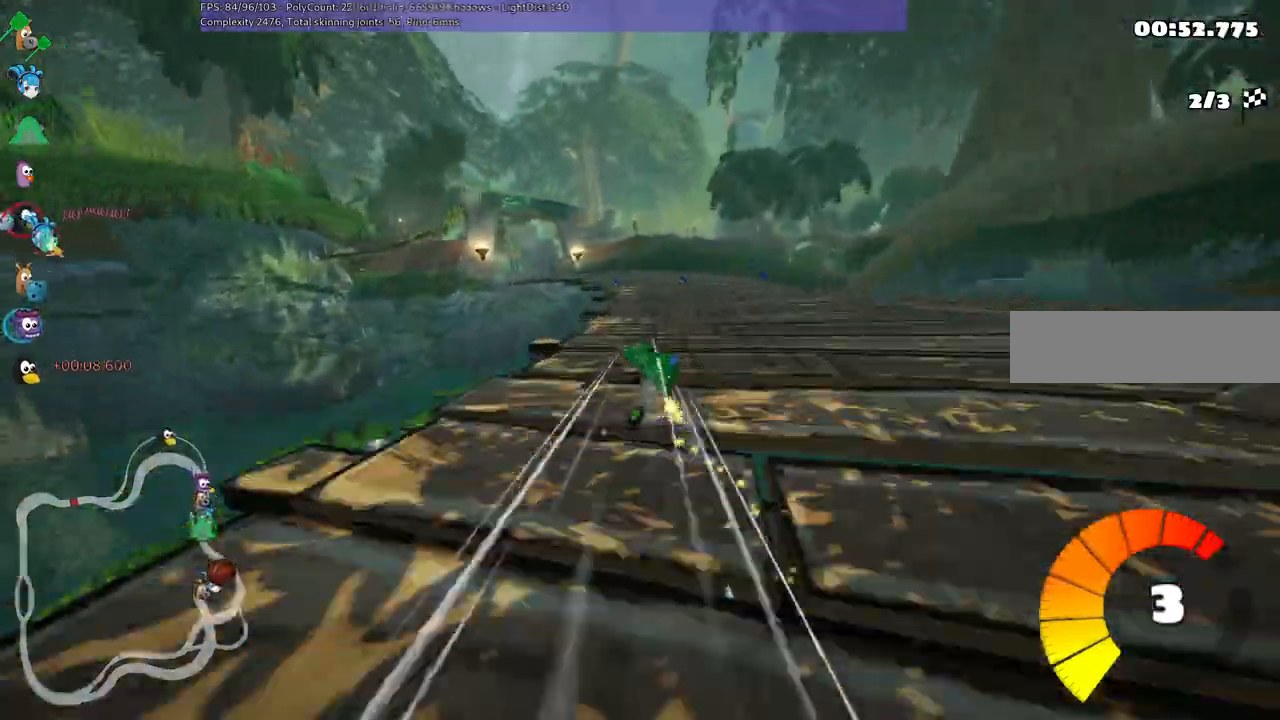
{"keys": ["m", "right", "up"], "events": [[200, "left", "up"]]}
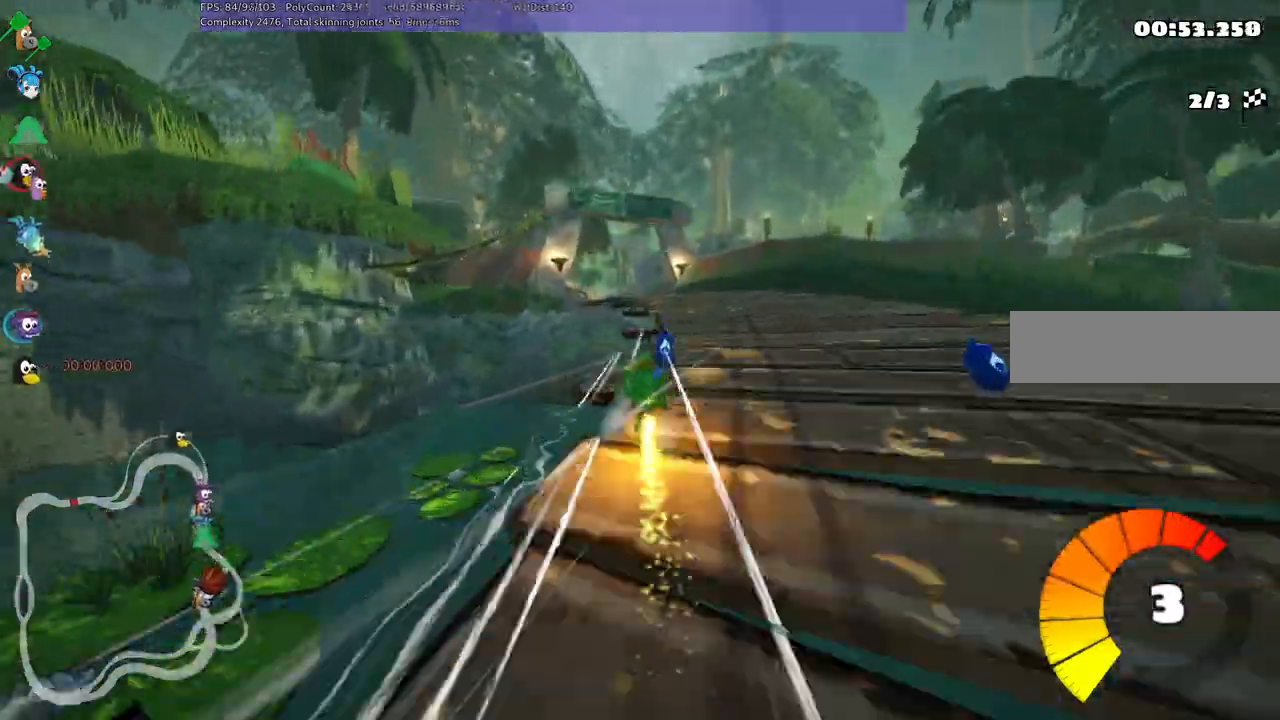
{"keys": ["n", "up"], "events": [[17, "m", "up"], [17, "right", "up"], [300, "left", "down"], [383, "n", "down"], [433, "left", "up"]]}
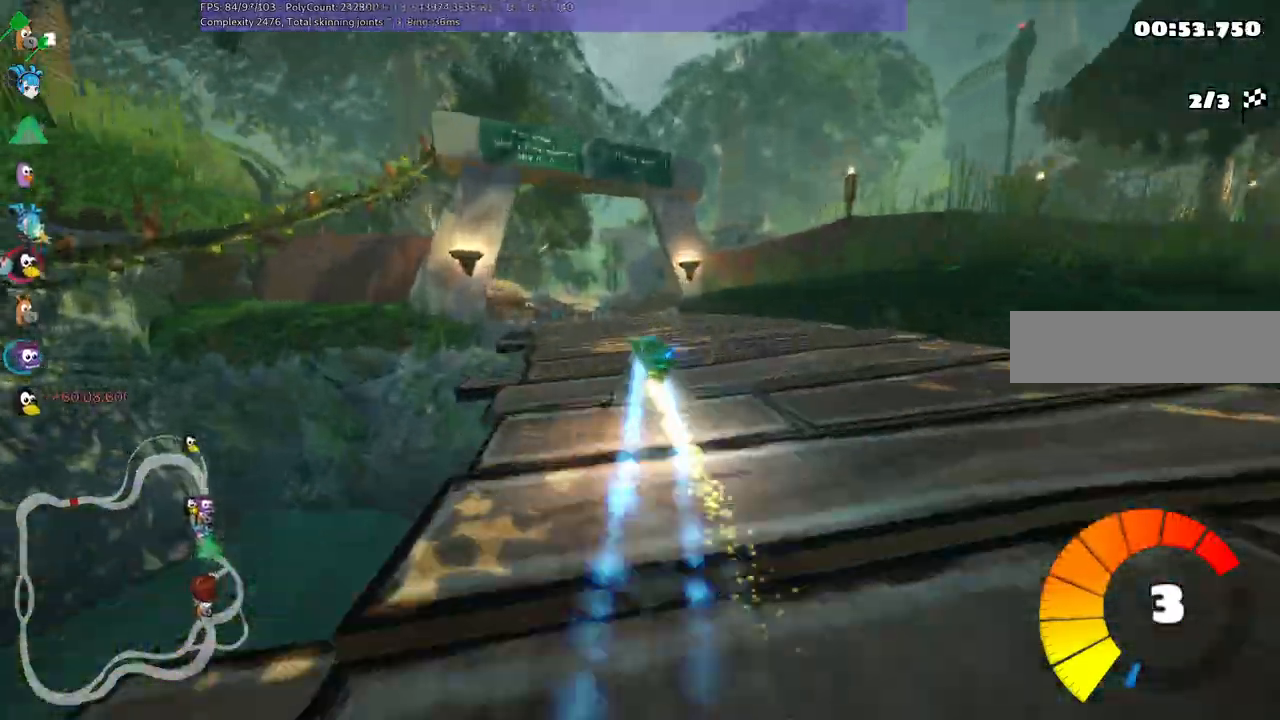
{"keys": ["m", "right", "up"], "events": [[33, "n", "up"], [400, "m", "down"], [433, "right", "down"]]}
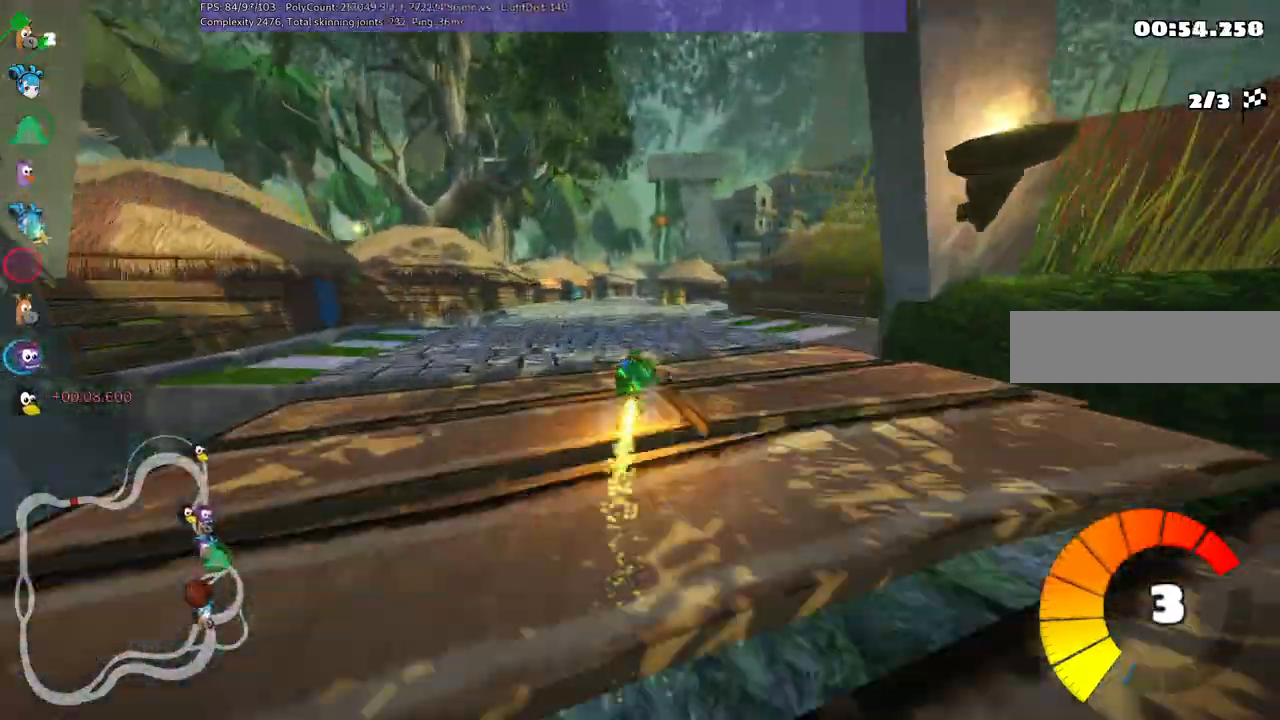
{"keys": ["right", "up"], "events": [[367, "m", "up"]]}
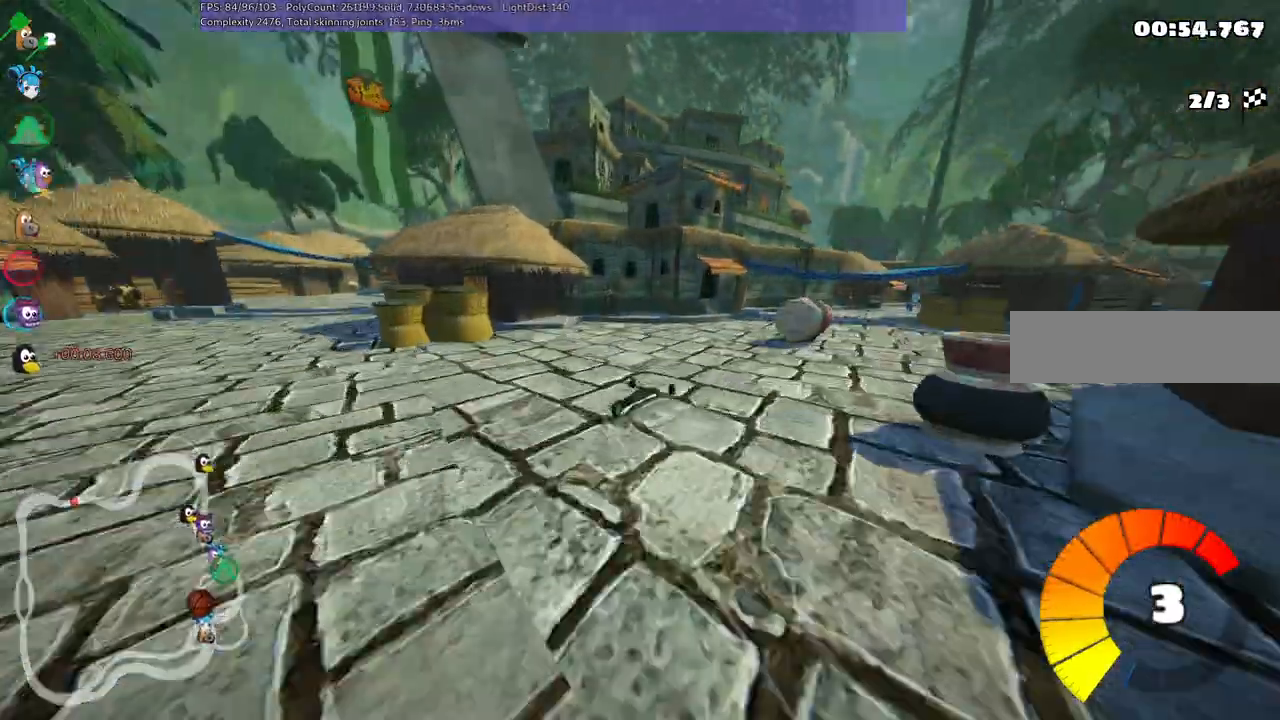
{"keys": ["up"], "events": [[433, "right", "up"]]}
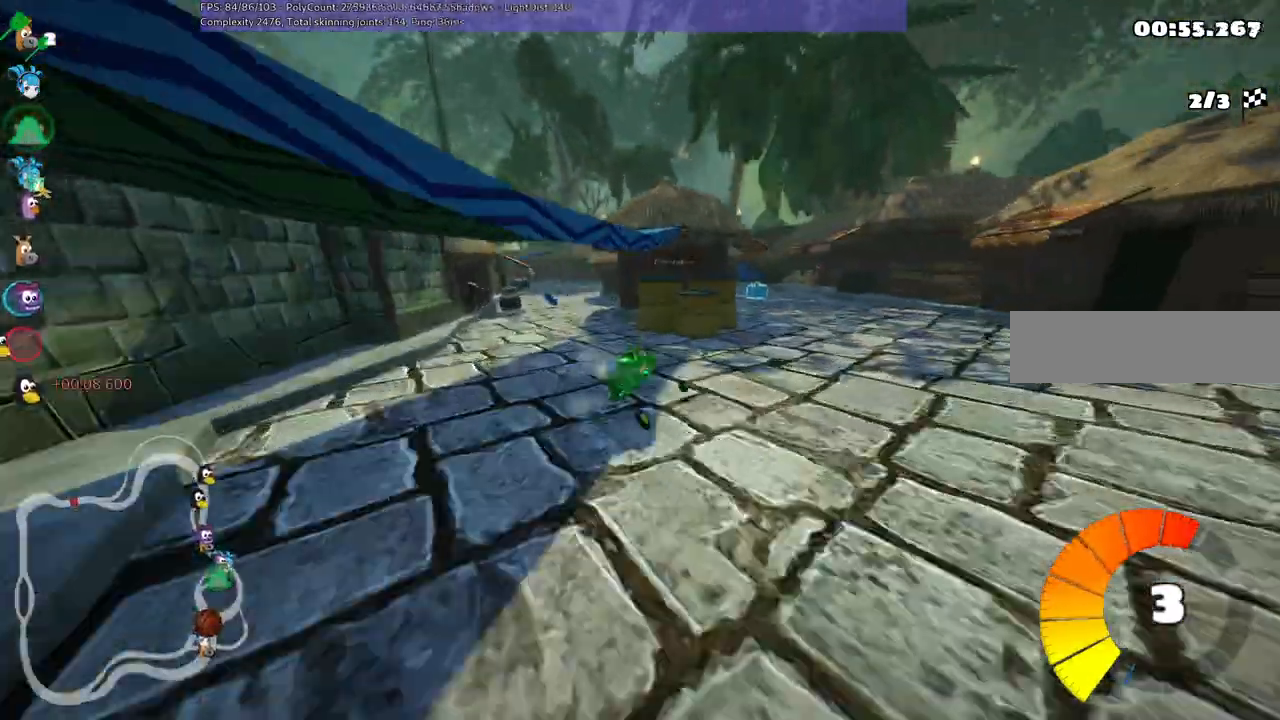
{"keys": ["down", "right"], "events": [[17, "m", "down"], [67, "left", "down"], [217, "m", "up"], [350, "left", "up"], [367, "up", "up"], [483, "down", "down"], [483, "right", "down"]]}
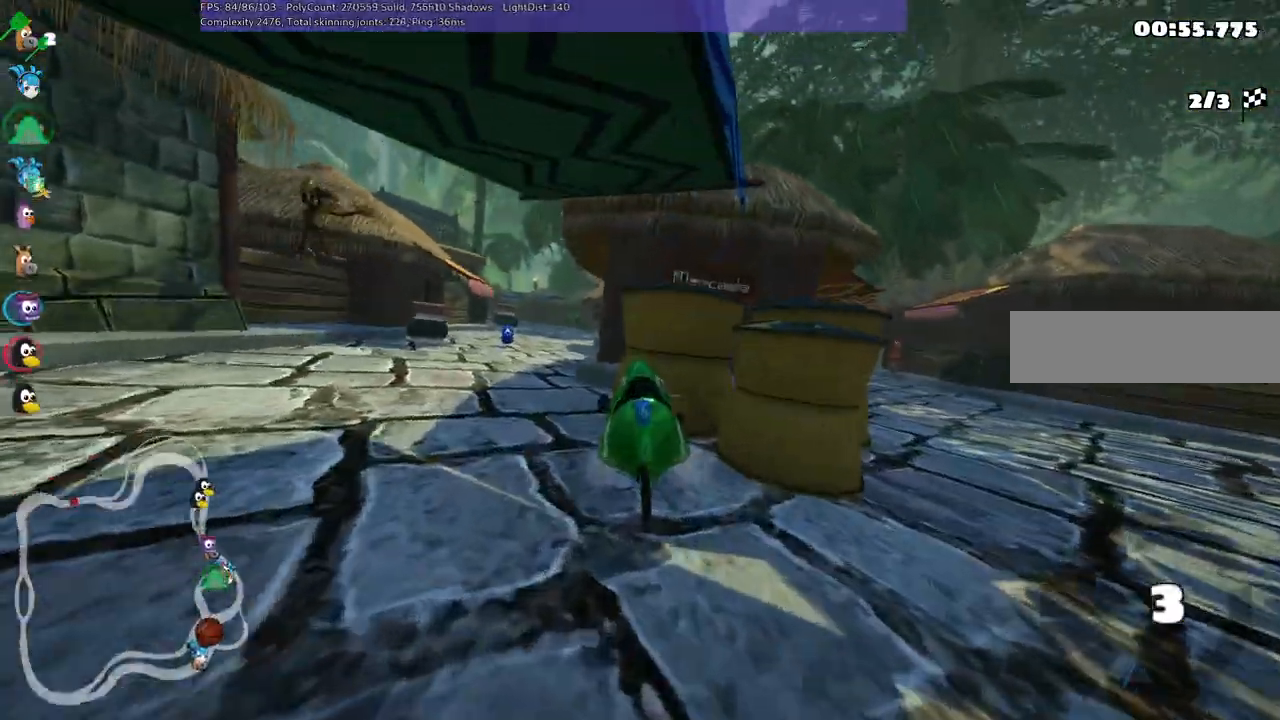
{"keys": ["left", "n", "up"]}
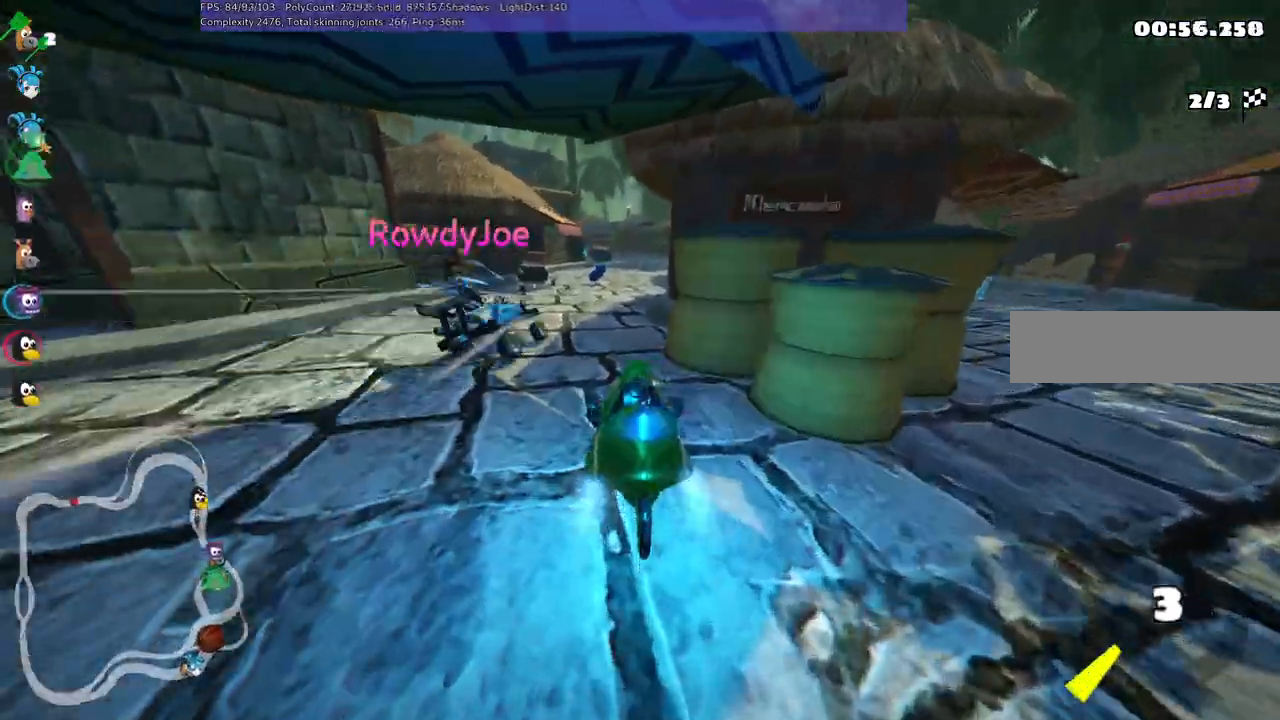
{"keys": ["up"], "events": [[100, "n", "up"], [150, "left", "up"]]}
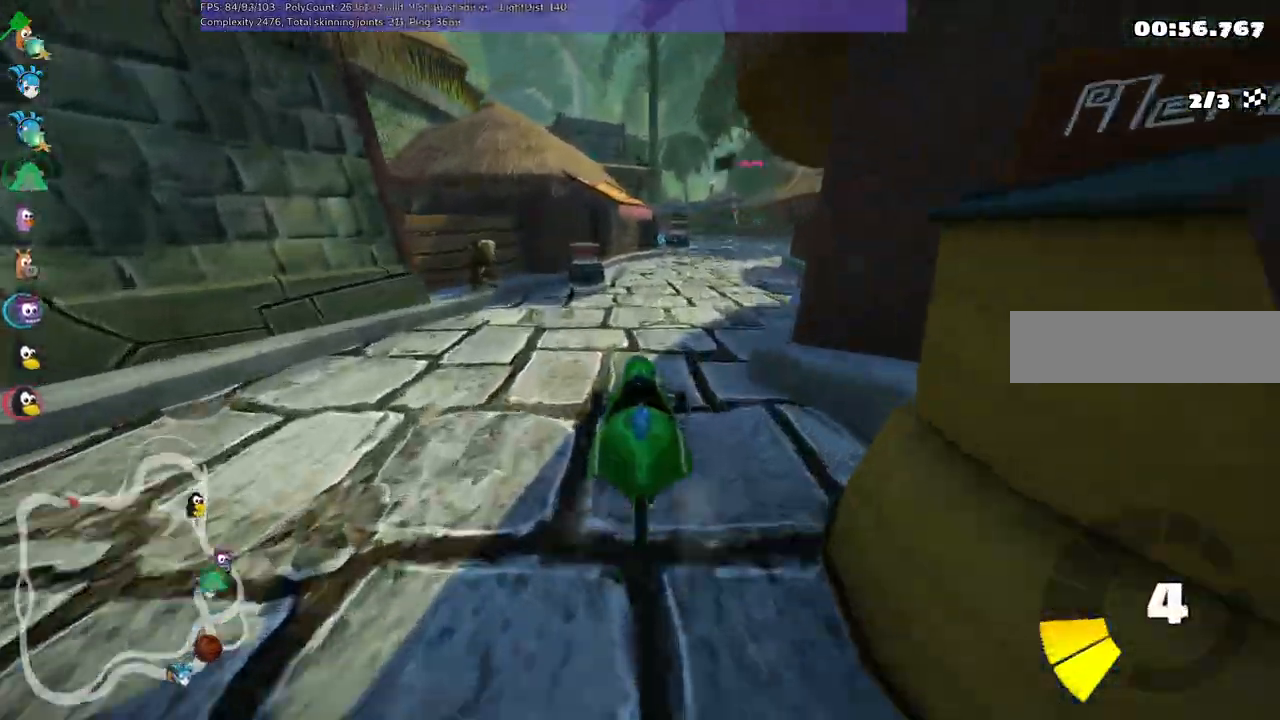
{"keys": ["up"], "events": [[117, "m", "down"], [117, "right", "down"], [250, "m", "up"], [433, "right", "up"]]}
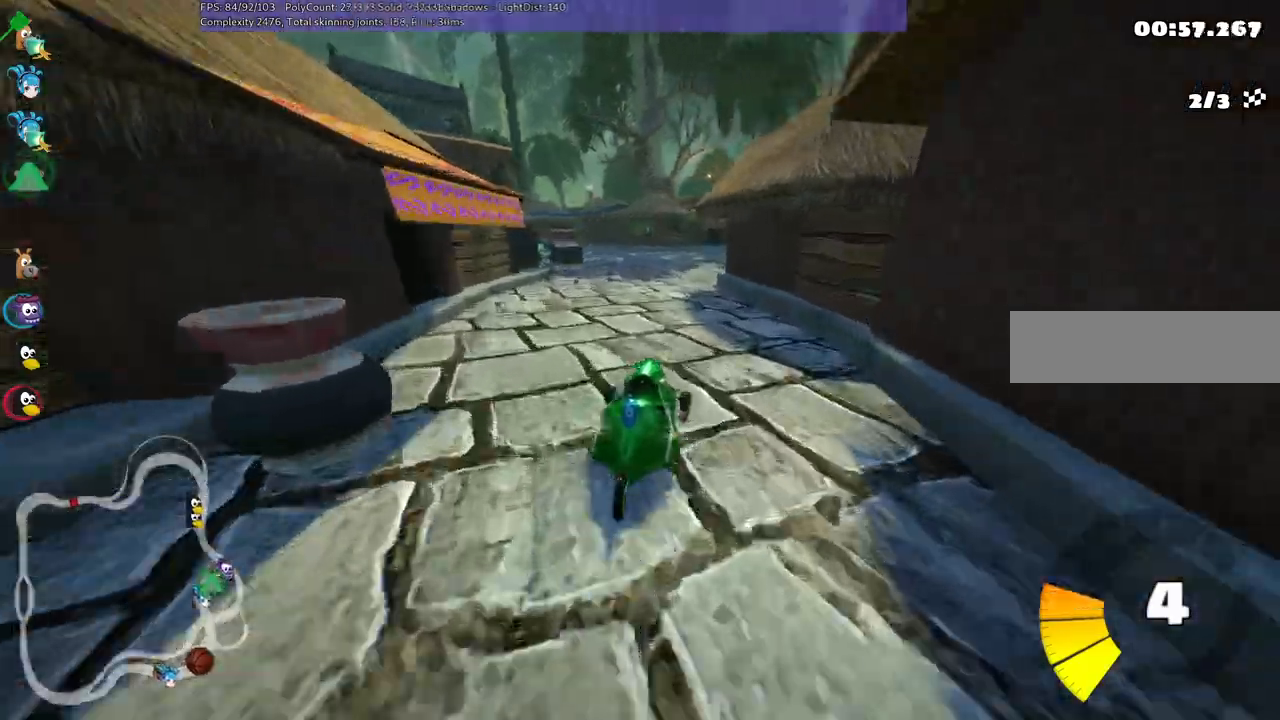
{"keys": ["left", "m", "right", "up"], "events": [[17, "left", "down"], [17, "m", "down"], [167, "right", "down"], [200, "left", "up"], [400, "left", "down"]]}